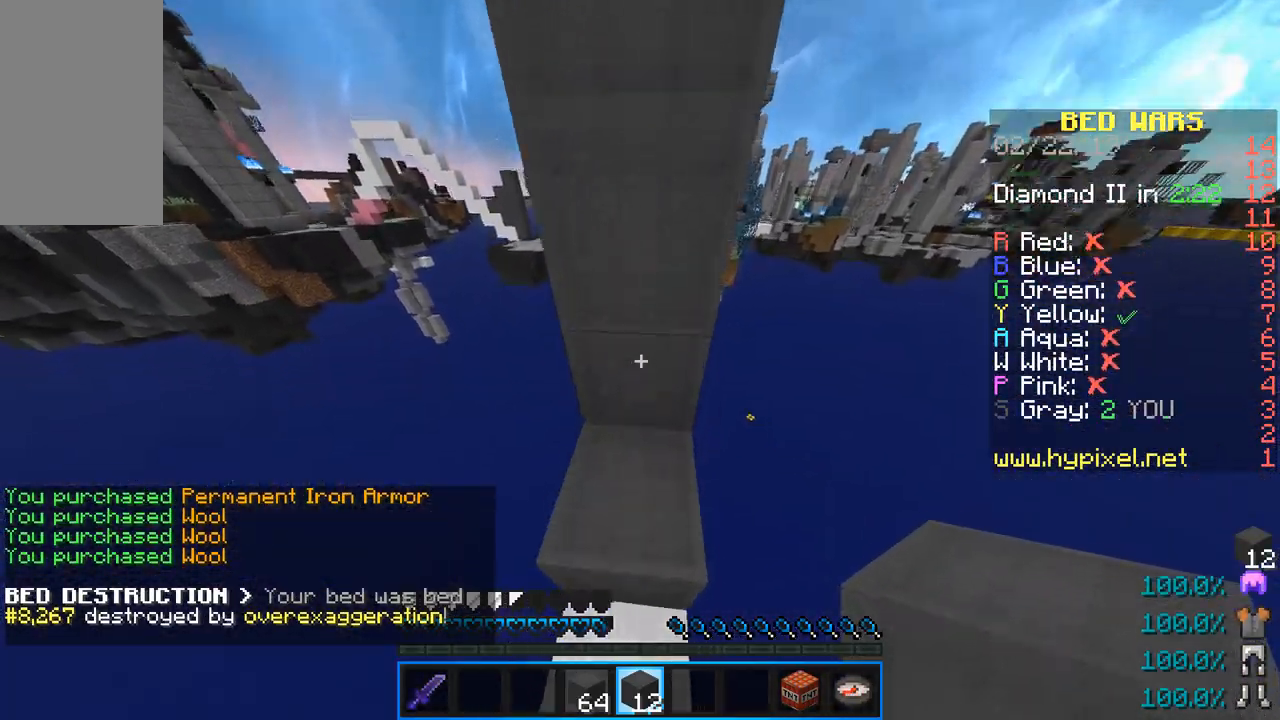
Gameplay with keyboard and mouse; each line is a JSON object with the keys and mouse buttons held at the frame after it. "events" lists presses ("down") and releases ("up") of "a", "d", "s", "sneak", "space", "w", "mouse_left" and "mouse_right" between this image and that frame as [ms after this image, input, new state], when the widget could be followed in between. "mouse_left", "mouse_right" = the "left", "right" buttons of the "mouse" list. No other keys are recorded. Fast repeated clicks can show as one long hold. Mouse movement is not recorded. Key names are as the overlay labels them; some are game actions (e.g. jump) rather than physical keys.
{"keys": ["d", "s", "sneak"], "mouse": [], "events": [[50, "sneak", "down"], [151, "w", "up"], [251, "s", "down"]]}
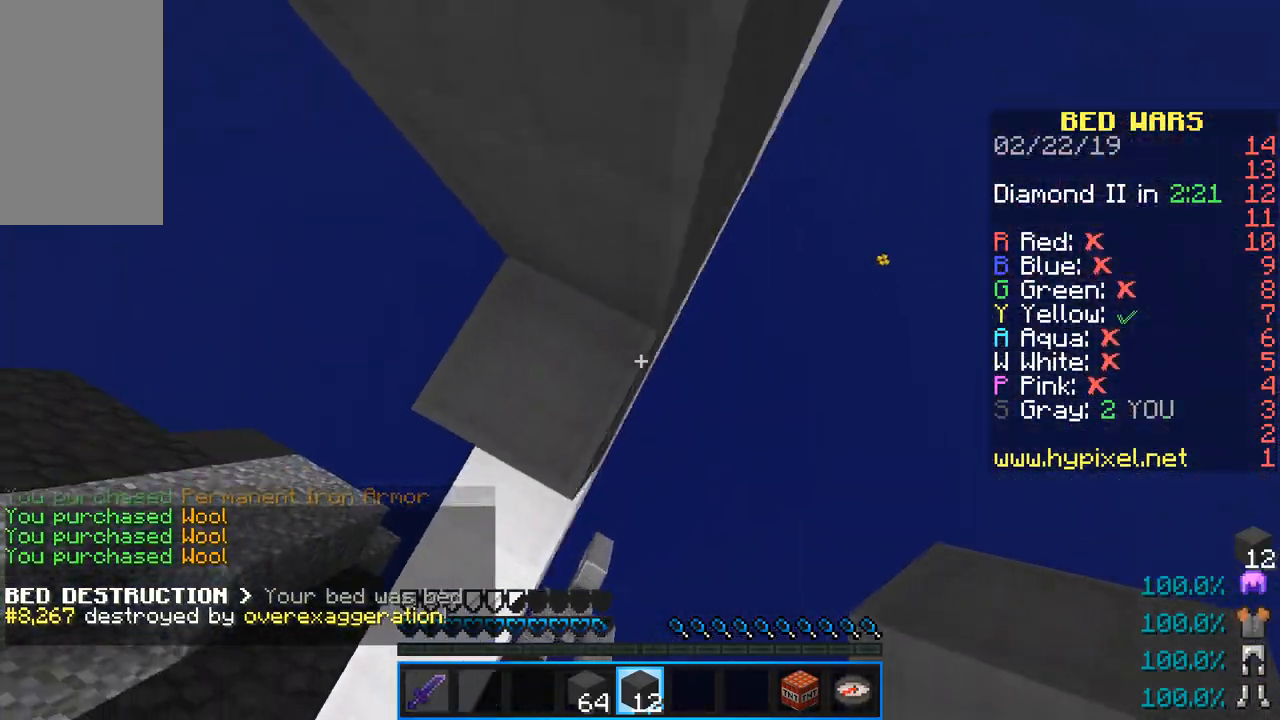
{"keys": ["d", "sneak"], "mouse": ["right"], "events": [[117, "d", "up"], [150, "mouse_right", "down"], [150, "s", "up"], [283, "mouse_right", "up"], [350, "d", "down"], [434, "mouse_right", "down"]]}
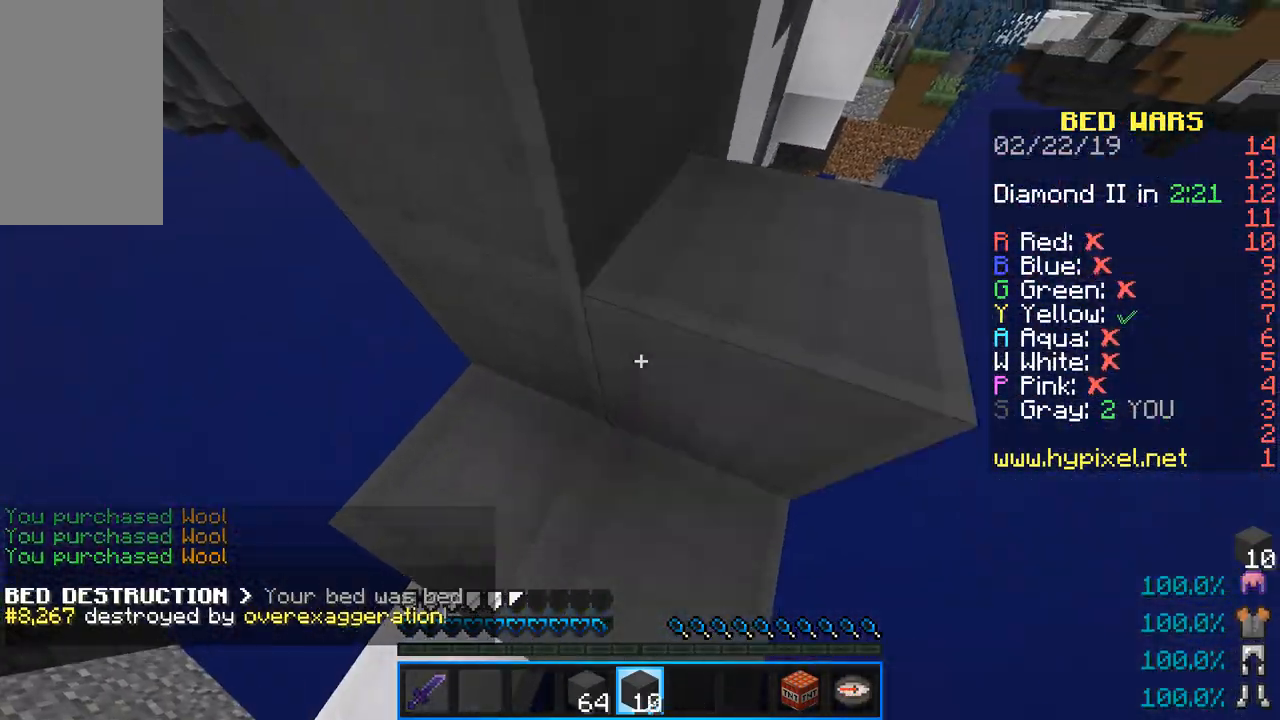
{"keys": ["sneak"], "mouse": [], "events": [[84, "mouse_right", "up"], [234, "w", "down"], [267, "d", "up"], [417, "w", "up"]]}
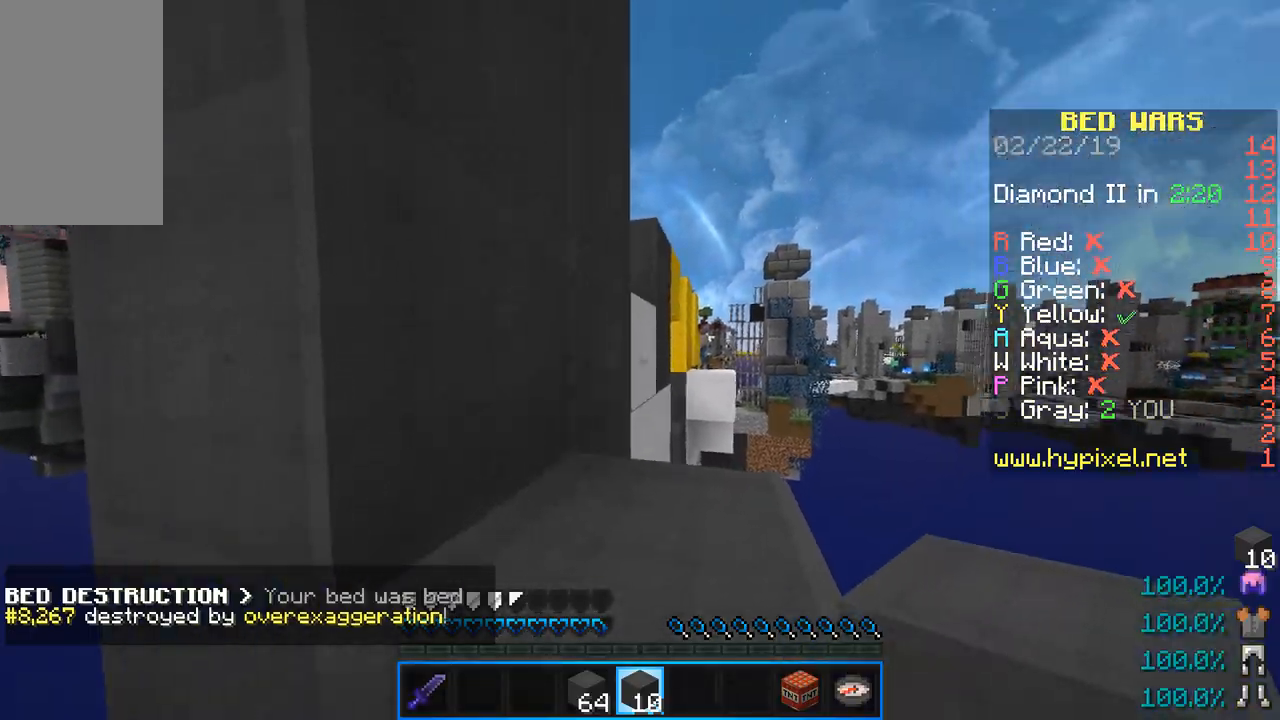
{"keys": ["space", "w"], "mouse": [], "events": [[83, "mouse_right", "down"], [233, "w", "down"], [284, "sneak", "up"], [300, "space", "down"], [400, "mouse_right", "up"]]}
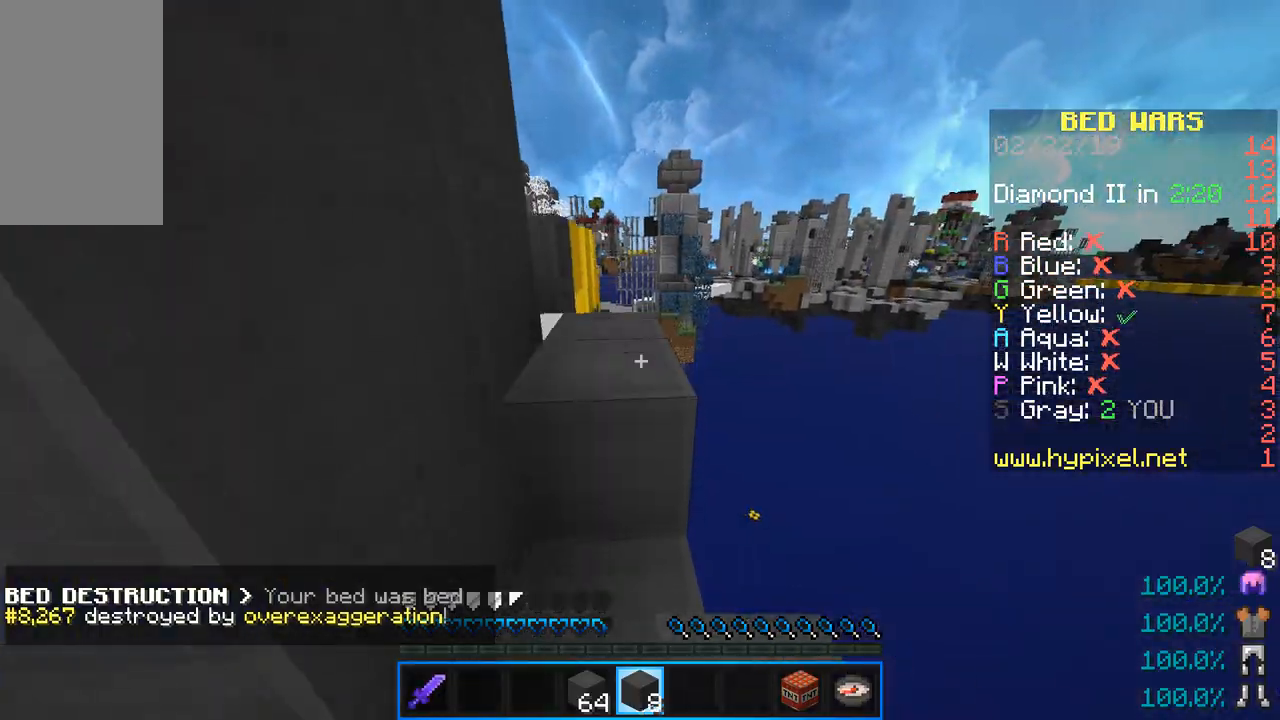
{"keys": ["space", "w"], "mouse": [], "events": [[67, "space", "up"], [284, "space", "down"]]}
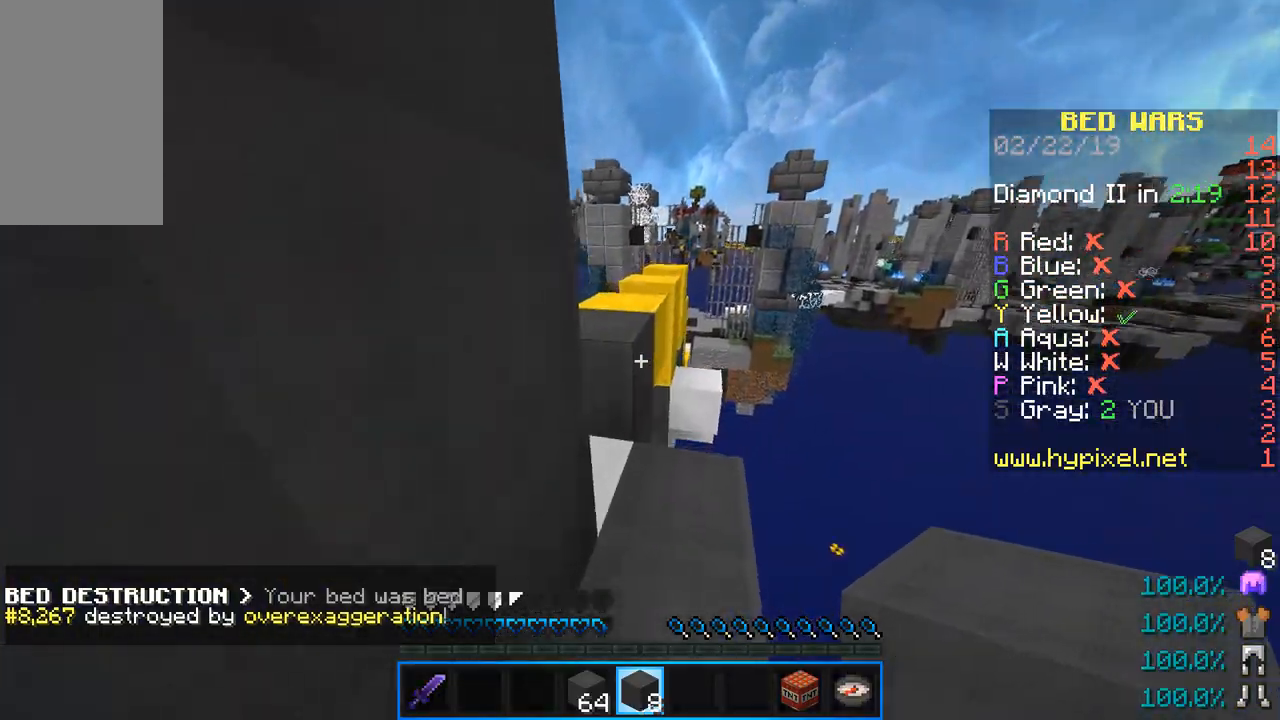
{"keys": ["space", "w"], "mouse": [], "events": [[67, "space", "up"], [434, "space", "down"]]}
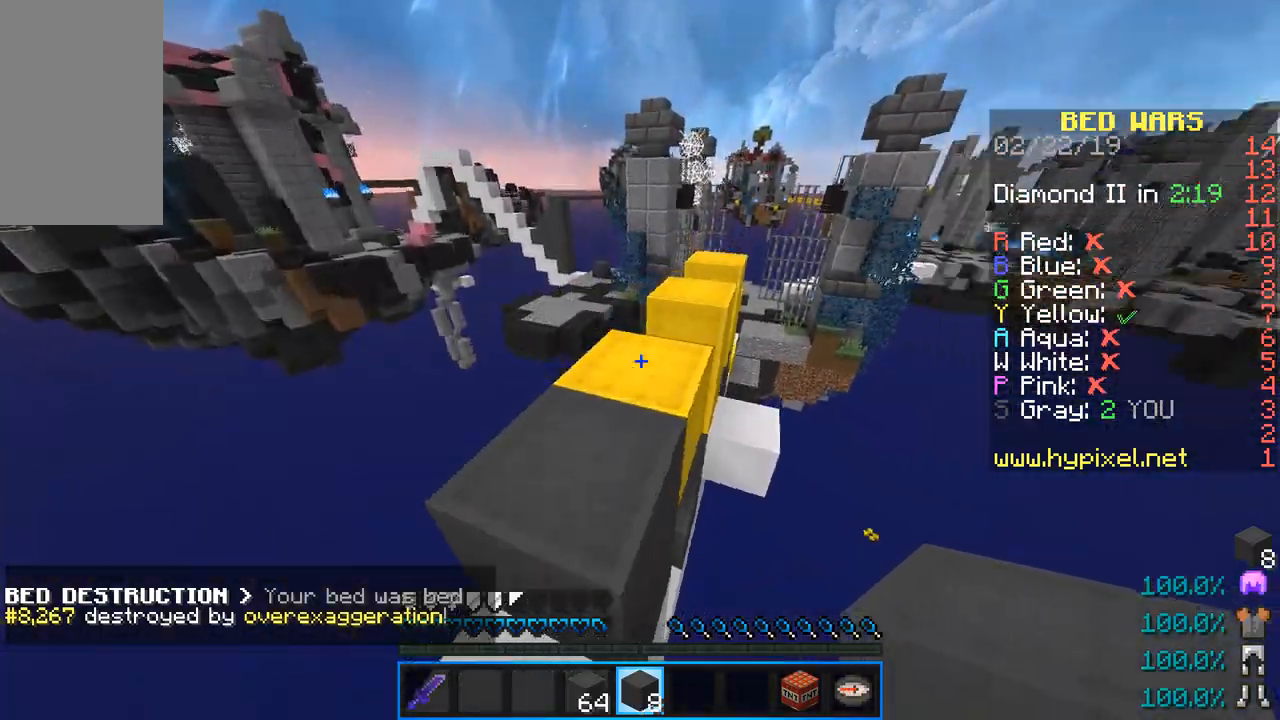
{"keys": ["space", "w"], "mouse": [], "events": [[167, "space", "up"], [401, "space", "down"]]}
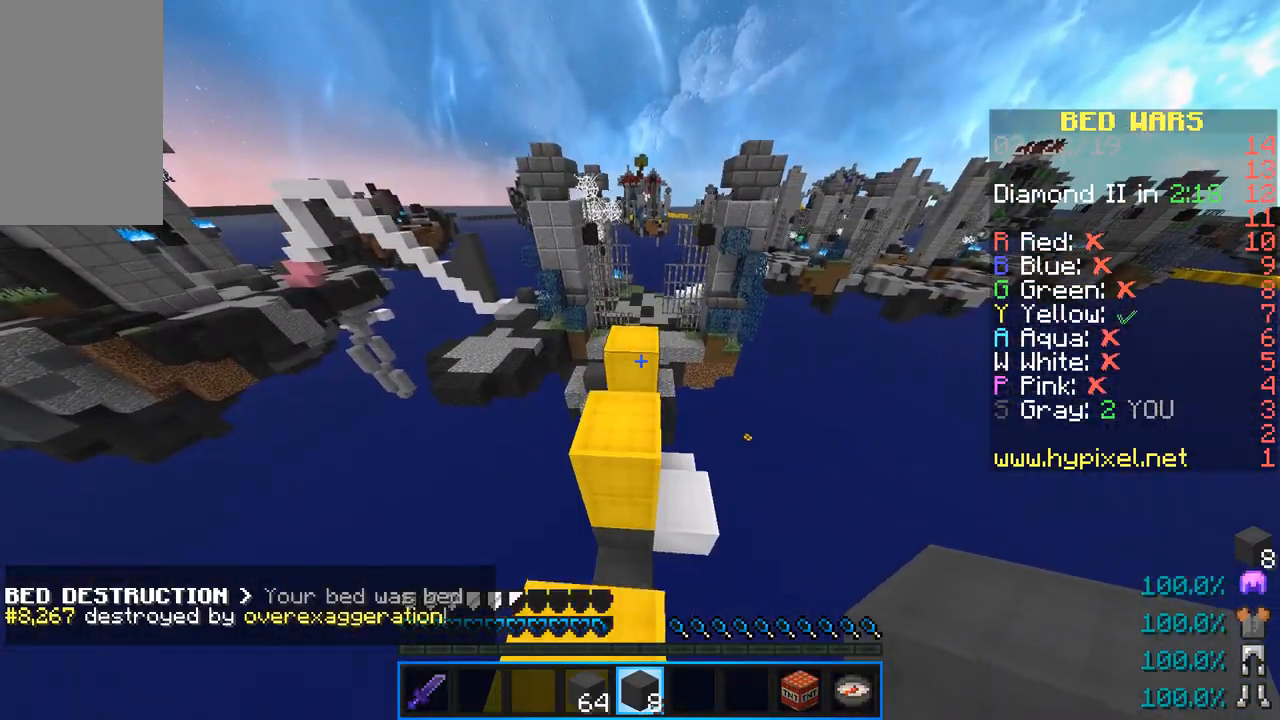
{"keys": ["space", "w"], "mouse": [], "events": [[50, "space", "up"], [83, "w", "up"], [217, "w", "down"], [284, "space", "down"]]}
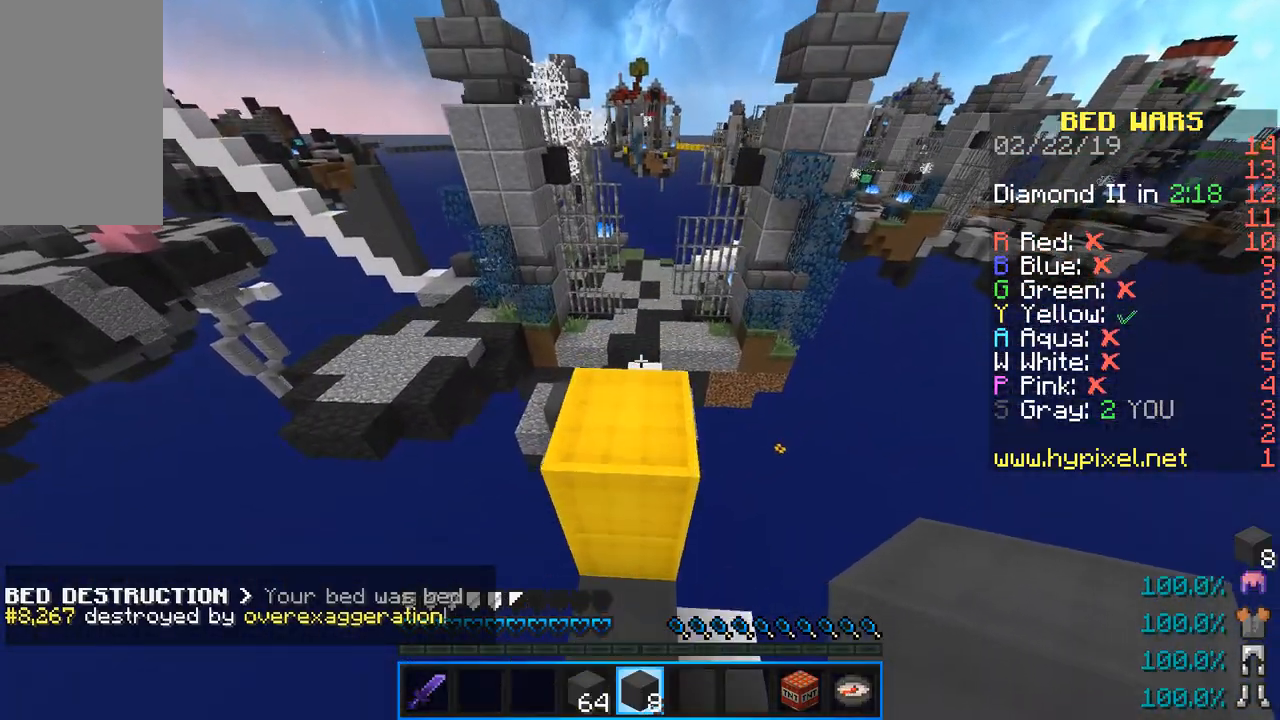
{"keys": ["w"], "mouse": [], "events": [[84, "space", "up"], [234, "w", "up"], [334, "w", "down"]]}
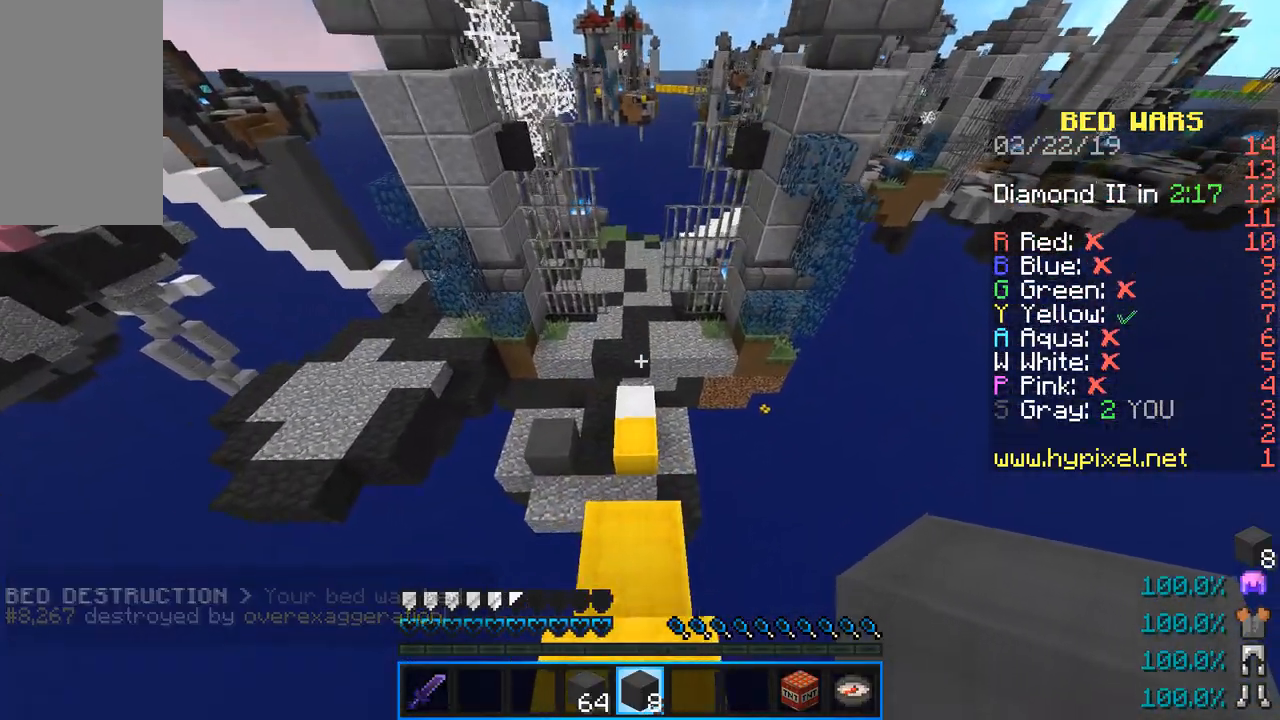
{"keys": ["w"], "mouse": [], "events": []}
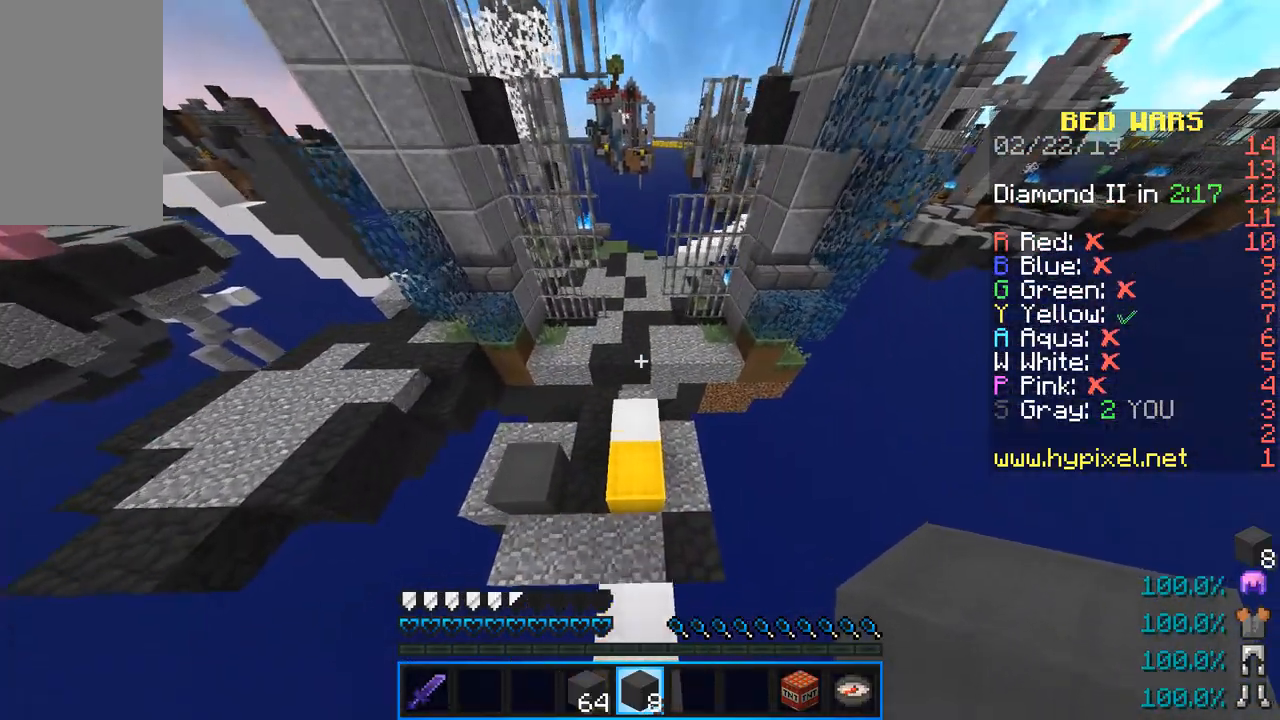
{"keys": ["w"], "mouse": [], "events": []}
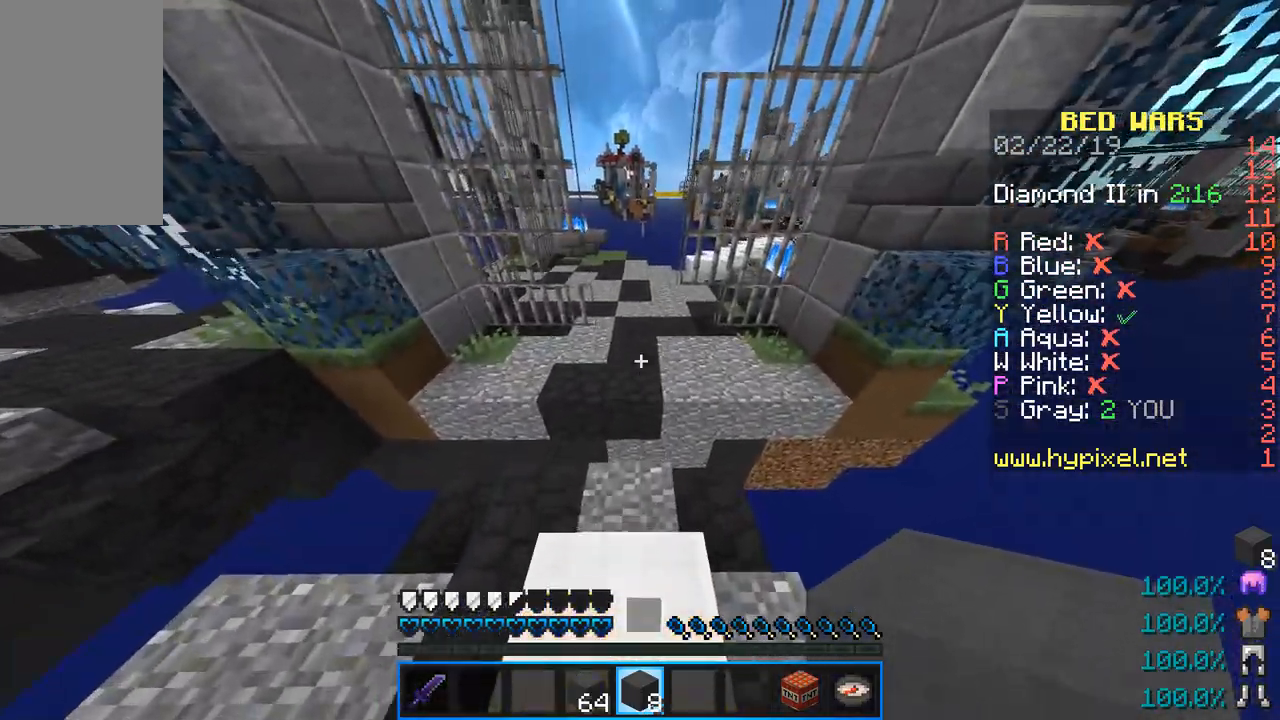
{"keys": ["space", "w"], "mouse": [], "events": [[17, "space", "down"]]}
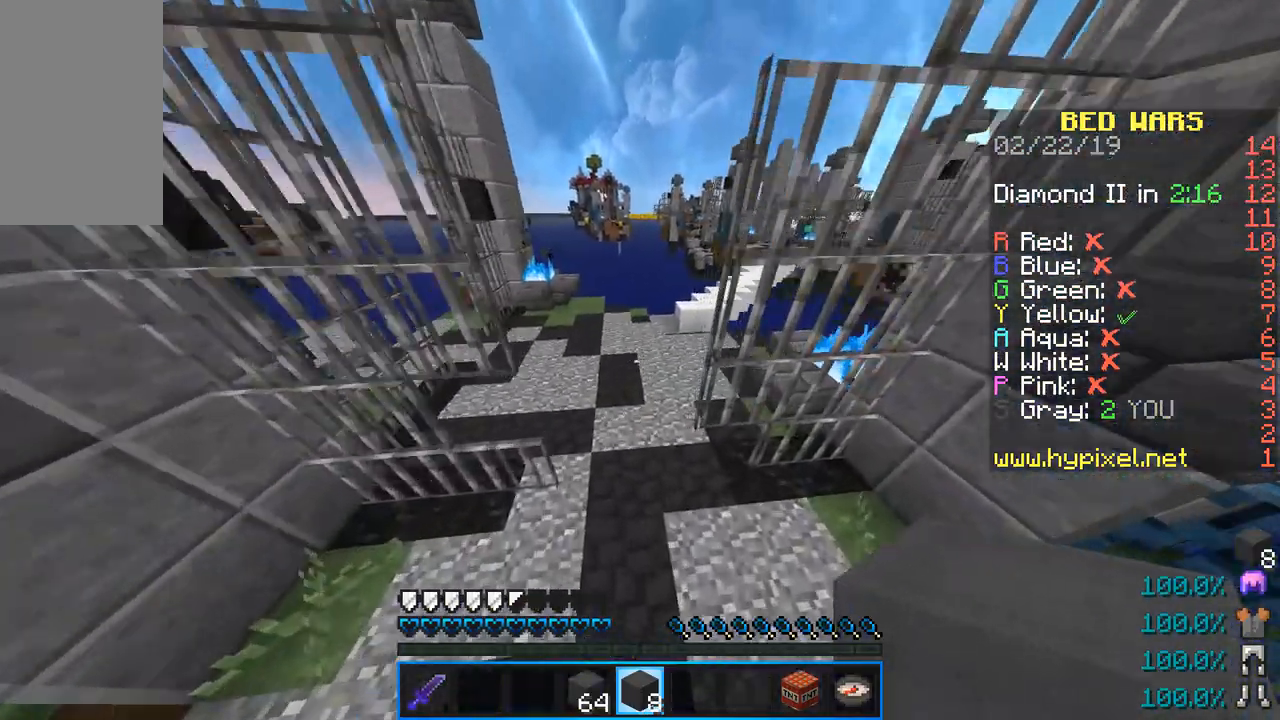
{"keys": ["space", "w"], "mouse": [], "events": [[201, "mouse_left", "down"], [367, "mouse_left", "up"]]}
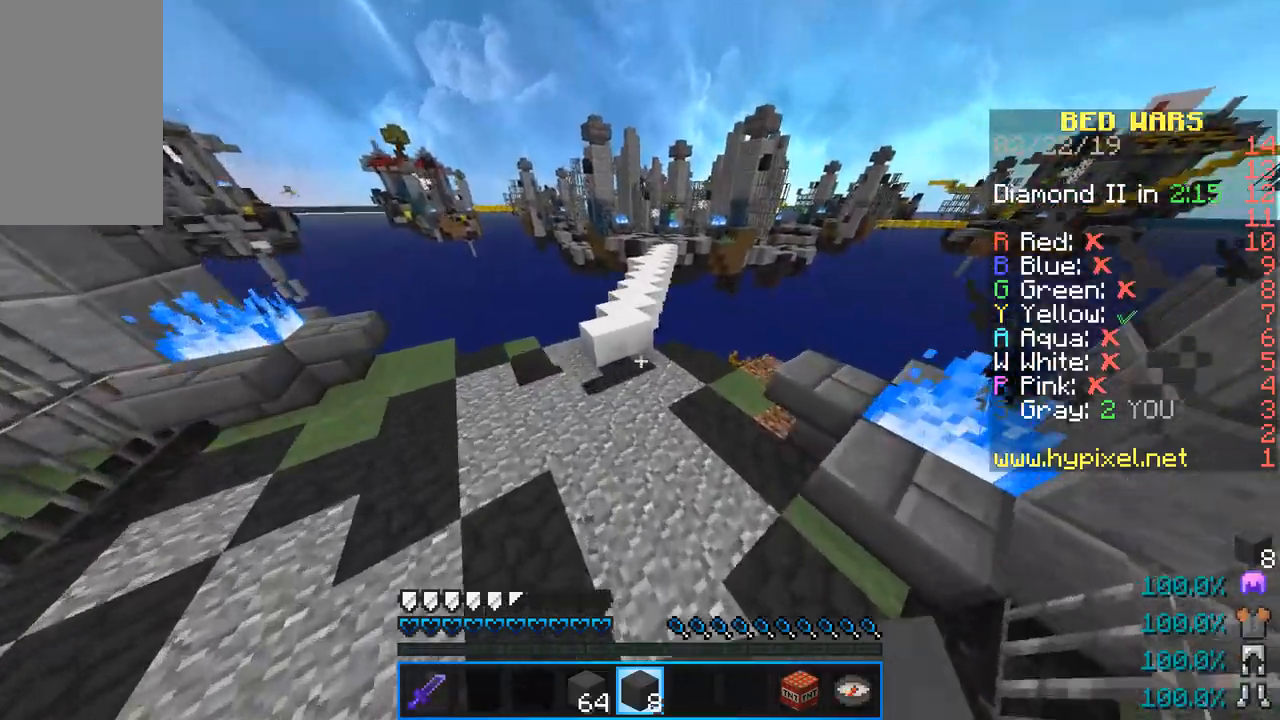
{"keys": ["a", "w"], "mouse": [], "events": [[17, "space", "up"], [367, "a", "down"]]}
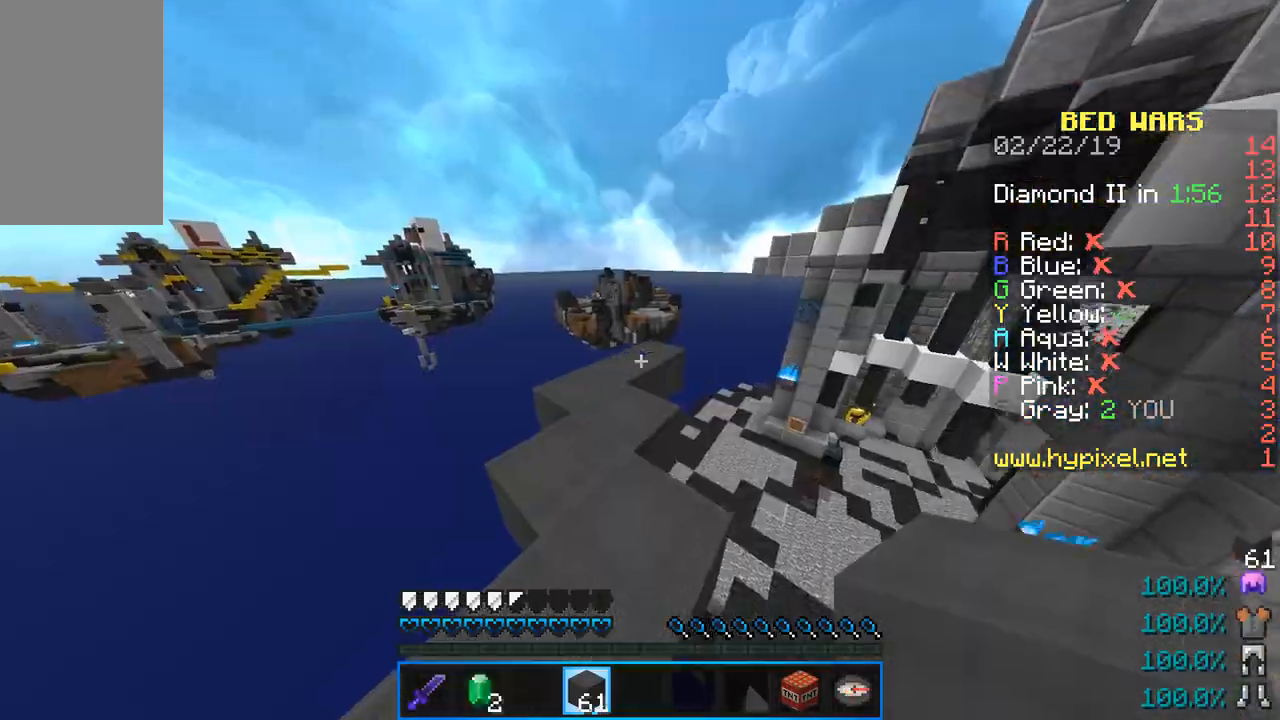
{"keys": ["space", "w"], "mouse": ["right"], "events": [[134, "a", "up"], [367, "mouse_right", "down"], [417, "space", "down"]]}
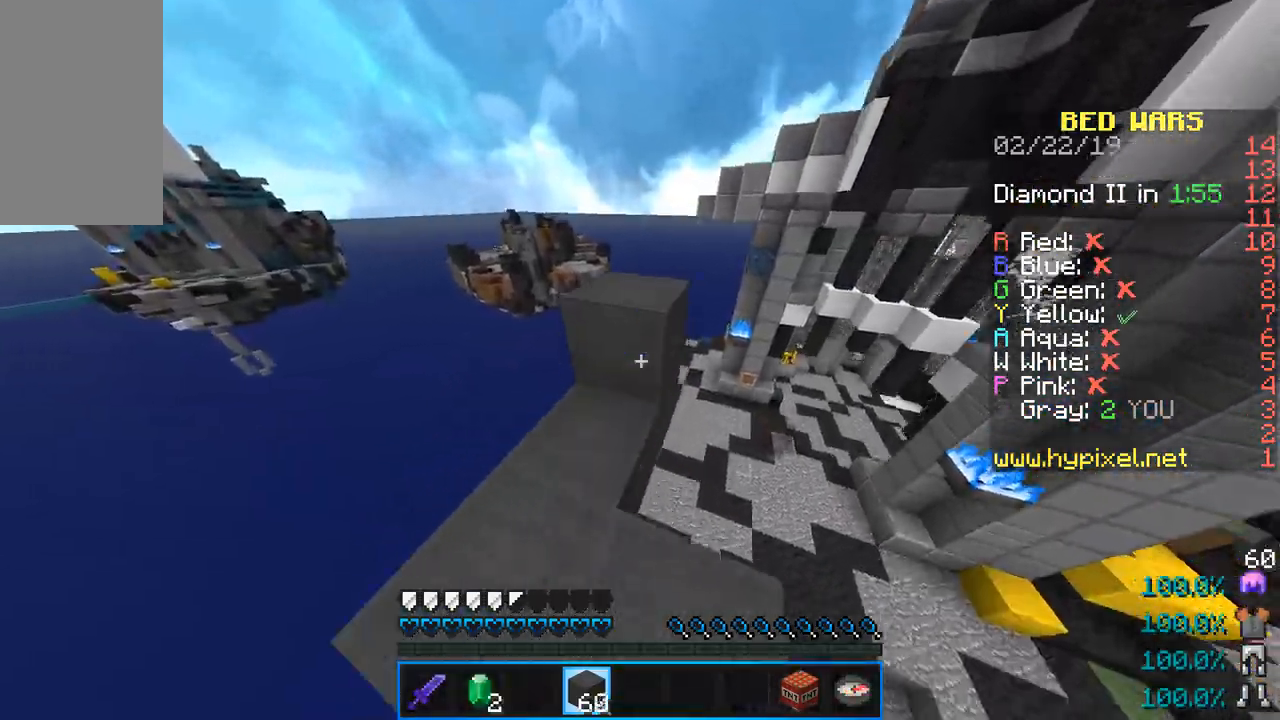
{"keys": ["a", "d", "s", "sneak"], "mouse": [], "events": [[17, "d", "down"], [33, "mouse_right", "up"], [67, "space", "up"], [200, "sneak", "down"], [284, "w", "up"], [384, "s", "down"], [500, "a", "down"]]}
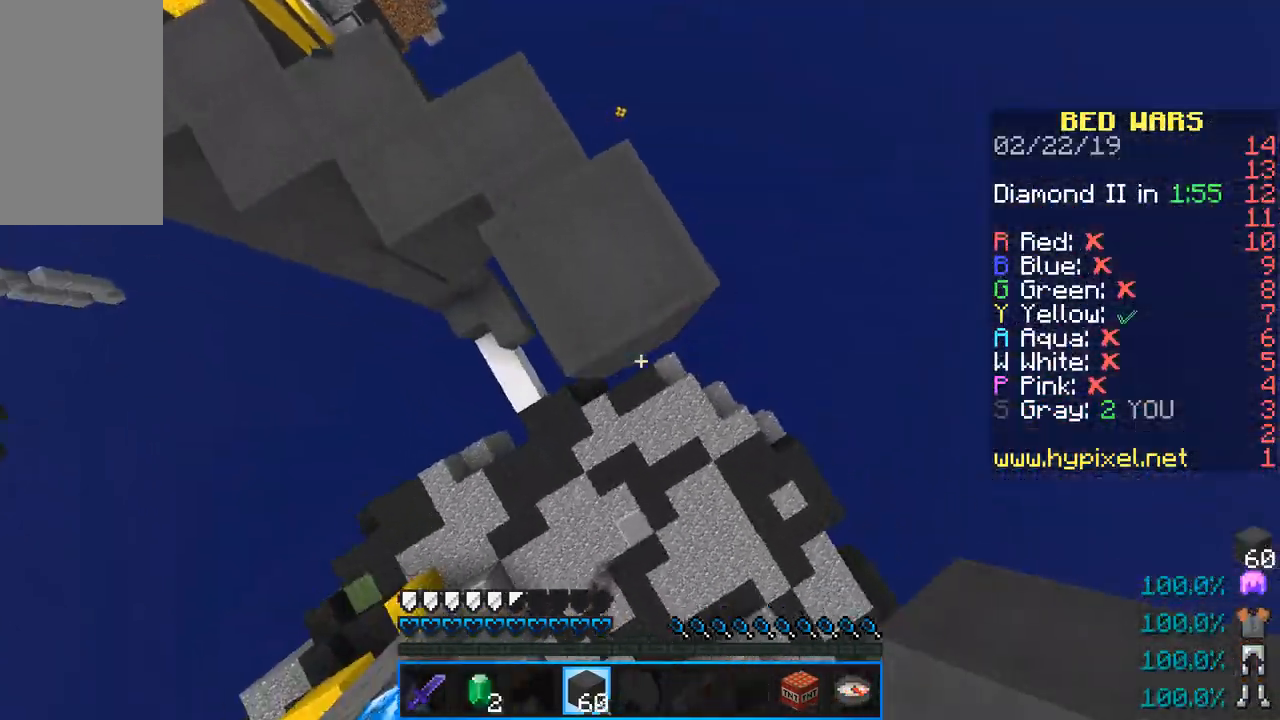
{"keys": ["d", "s"], "mouse": ["right"], "events": [[67, "space", "down"], [100, "mouse_right", "down"], [217, "sneak", "up"], [234, "space", "up"], [367, "a", "up"]]}
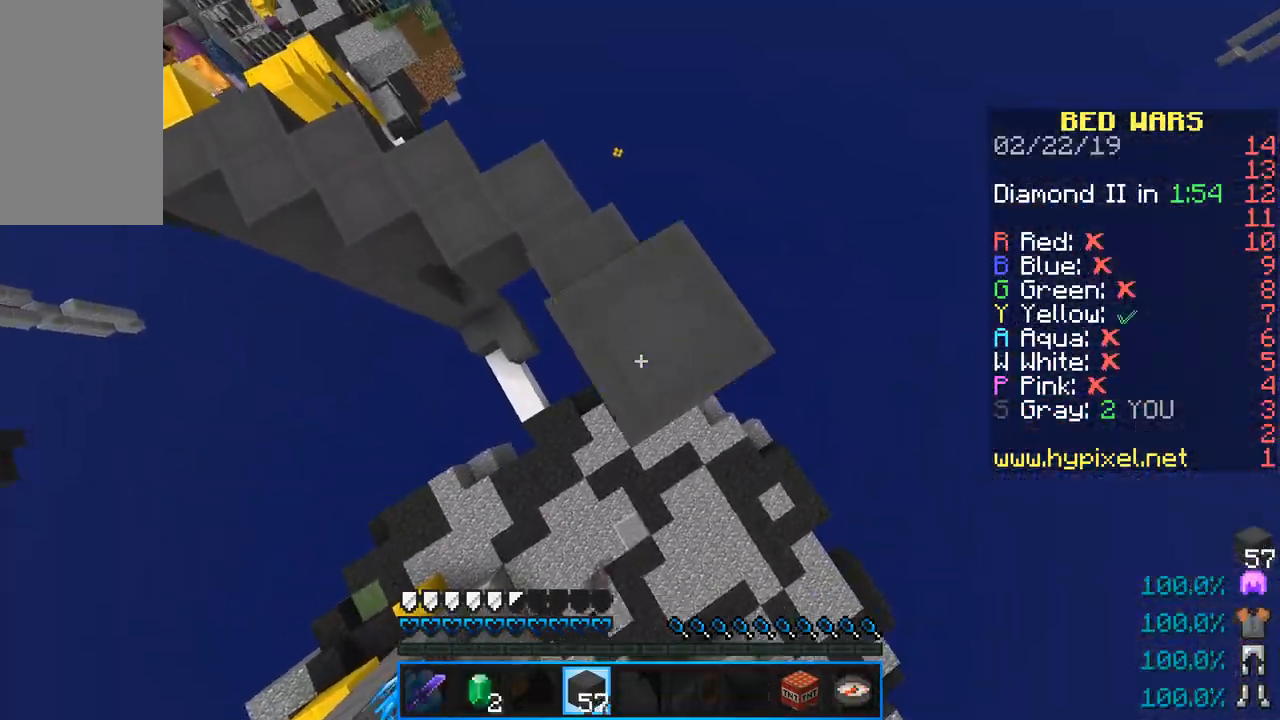
{"keys": ["d", "s", "sneak"], "mouse": ["right"], "events": [[100, "sneak", "down"], [117, "mouse_right", "up"], [267, "mouse_right", "down"], [267, "space", "down"], [350, "sneak", "up"], [417, "space", "up"], [450, "sneak", "down"]]}
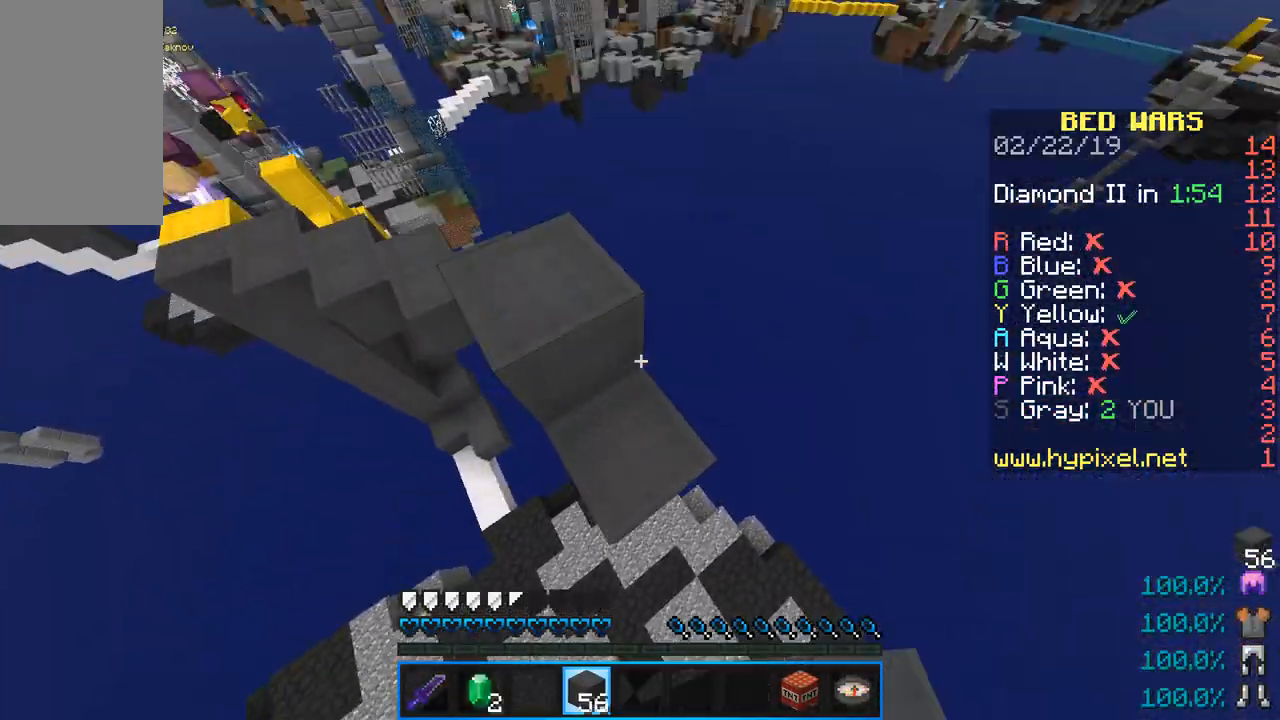
{"keys": ["a"], "mouse": [], "events": [[17, "mouse_right", "up"], [34, "a", "down"], [34, "s", "up"], [151, "d", "up"], [284, "mouse_right", "down"], [351, "sneak", "up"], [451, "mouse_right", "up"]]}
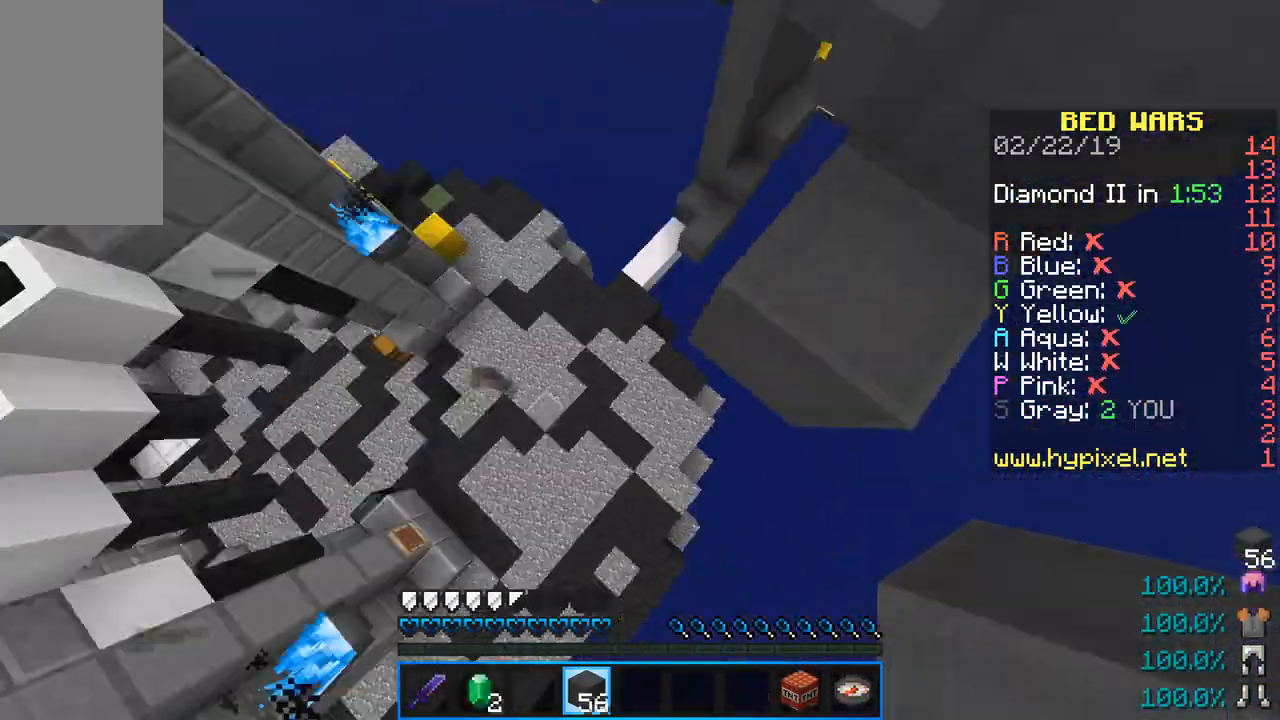
{"keys": ["w"], "mouse": ["right"], "events": [[17, "mouse_right", "down"], [67, "w", "down"], [100, "mouse_right", "up"], [400, "a", "up"], [417, "mouse_right", "down"]]}
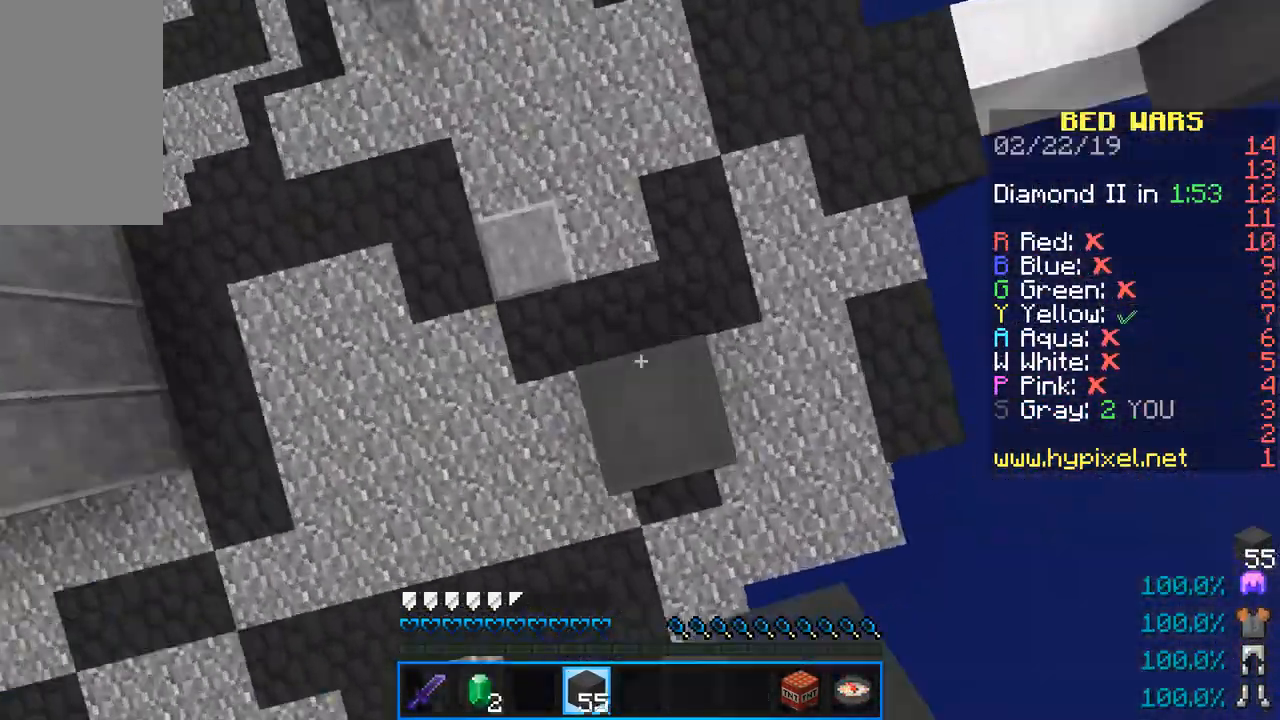
{"keys": ["space", "w"], "mouse": [], "events": [[84, "mouse_right", "up"], [267, "space", "down"]]}
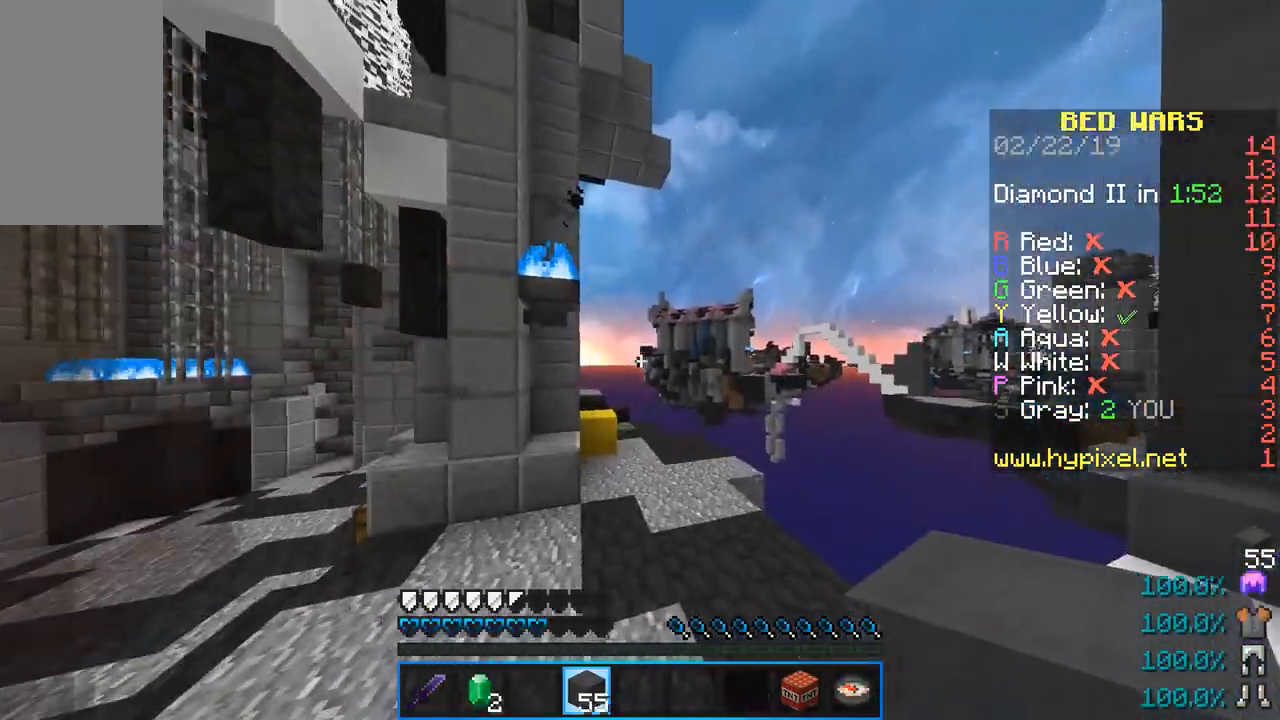
{"keys": ["w"], "mouse": [], "events": [[267, "space", "up"]]}
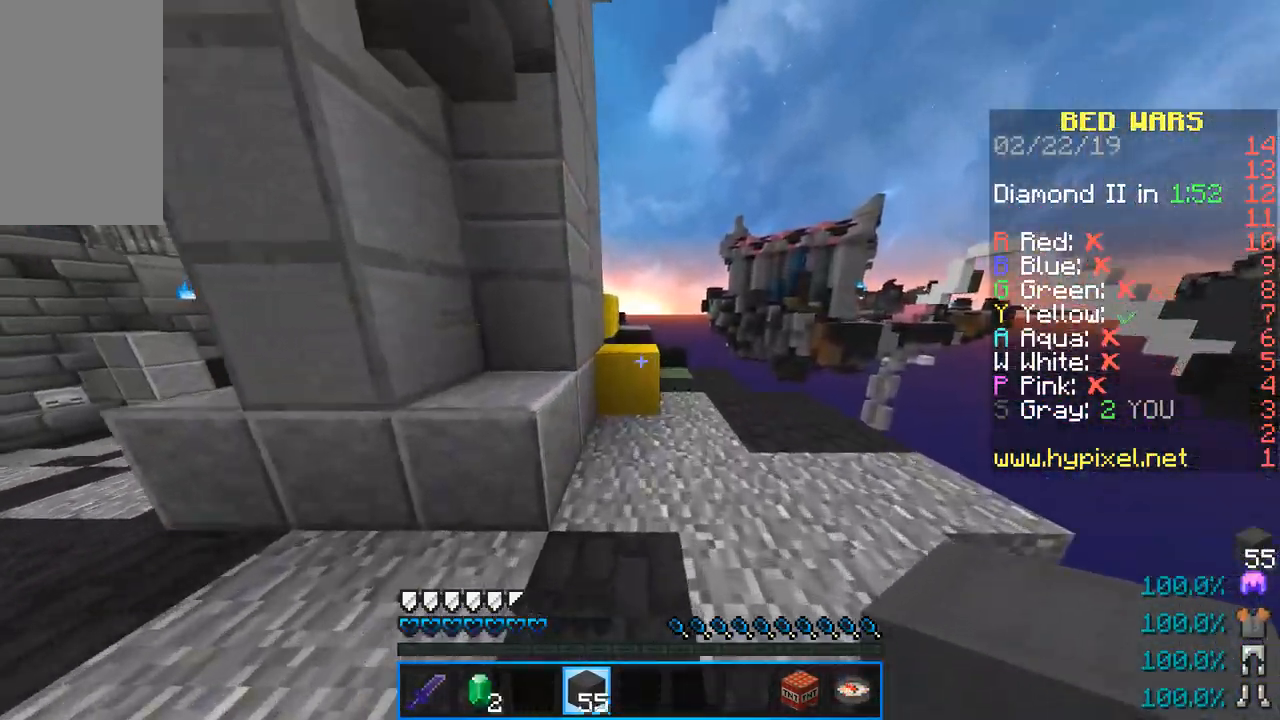
{"keys": ["w"], "mouse": [], "events": [[217, "space", "down"], [451, "space", "up"]]}
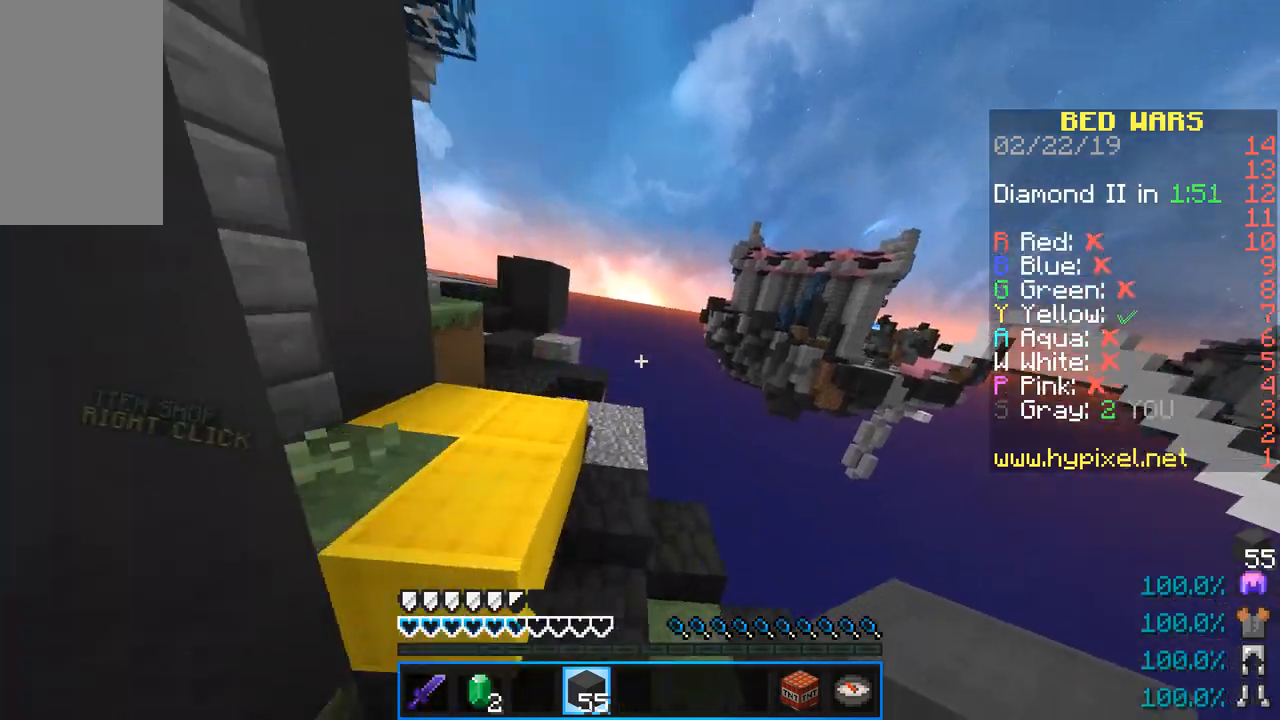
{"keys": ["a", "w"], "mouse": [], "events": [[217, "a", "down"]]}
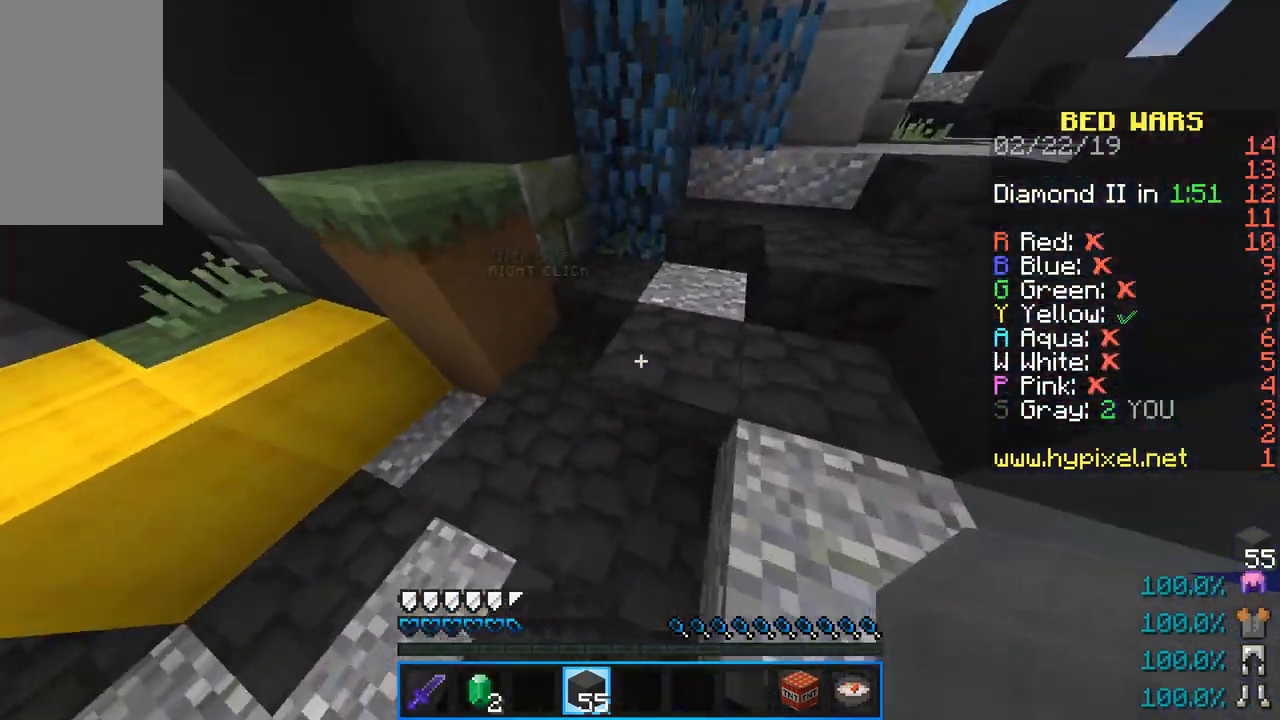
{"keys": ["w"], "mouse": [], "events": [[267, "a", "up"]]}
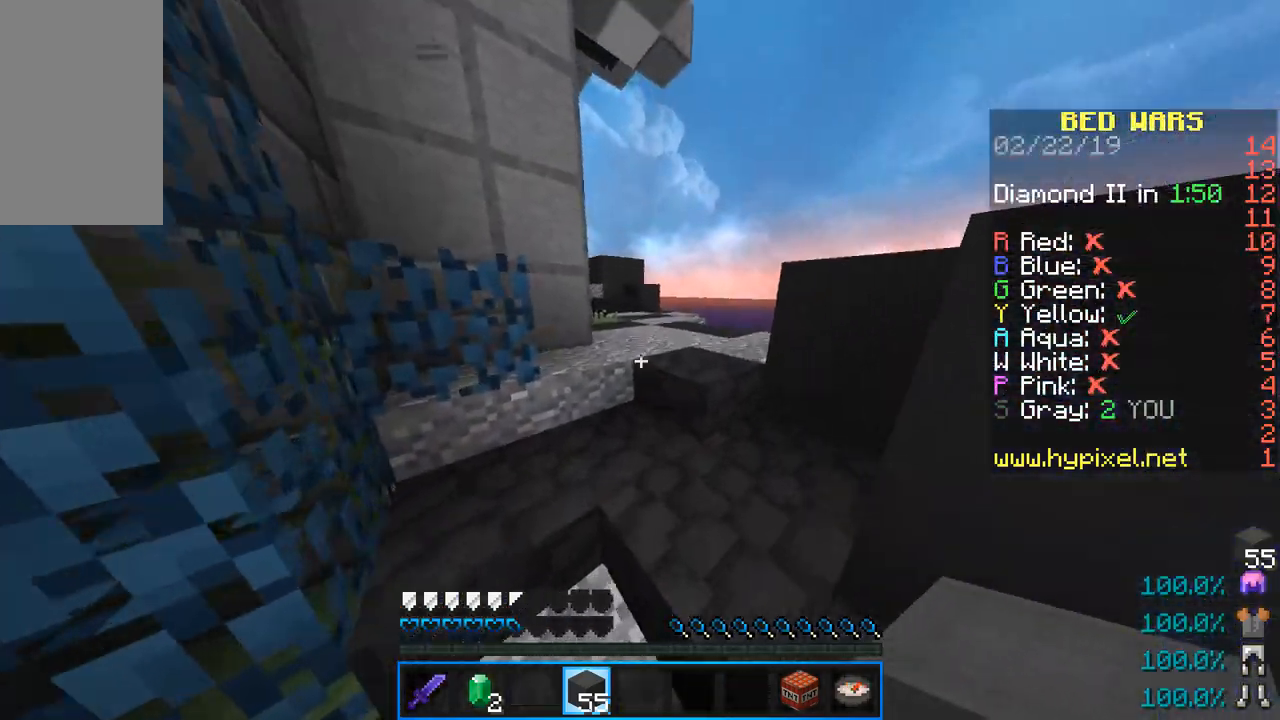
{"keys": ["space", "w"], "mouse": [], "events": [[34, "space", "down"], [267, "space", "up"], [451, "space", "down"]]}
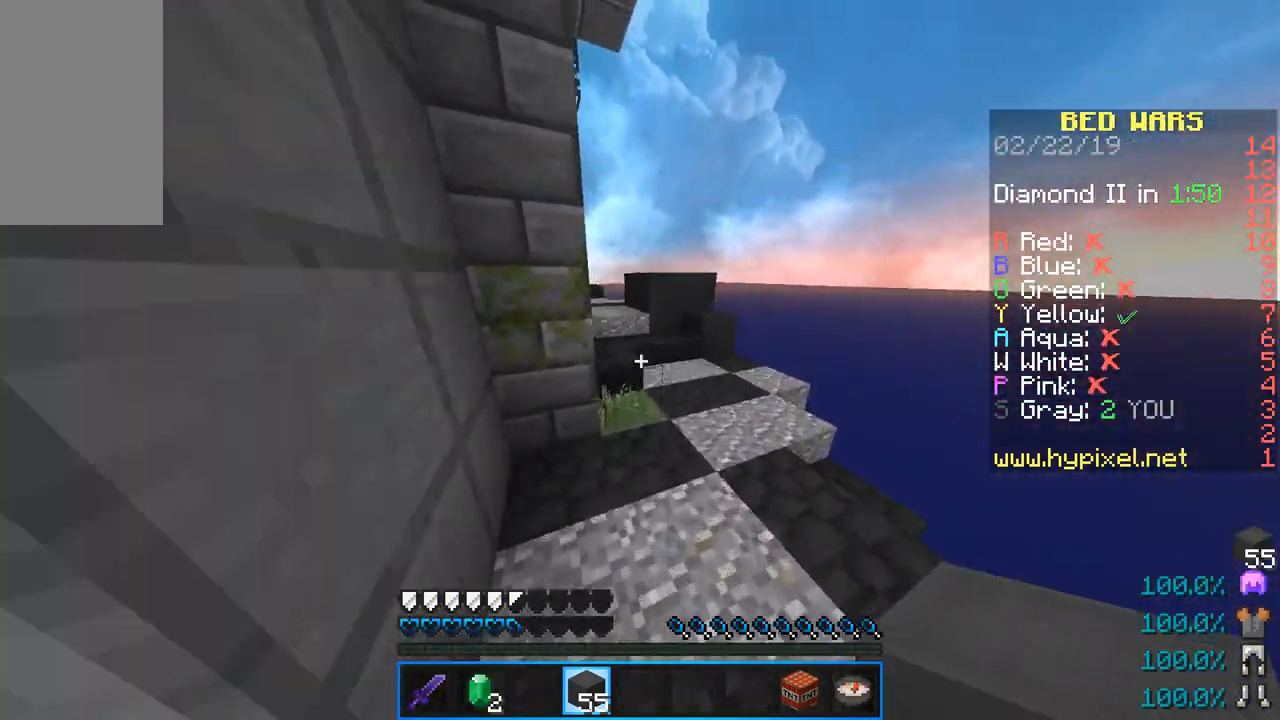
{"keys": ["w"], "mouse": [], "events": [[250, "space", "up"]]}
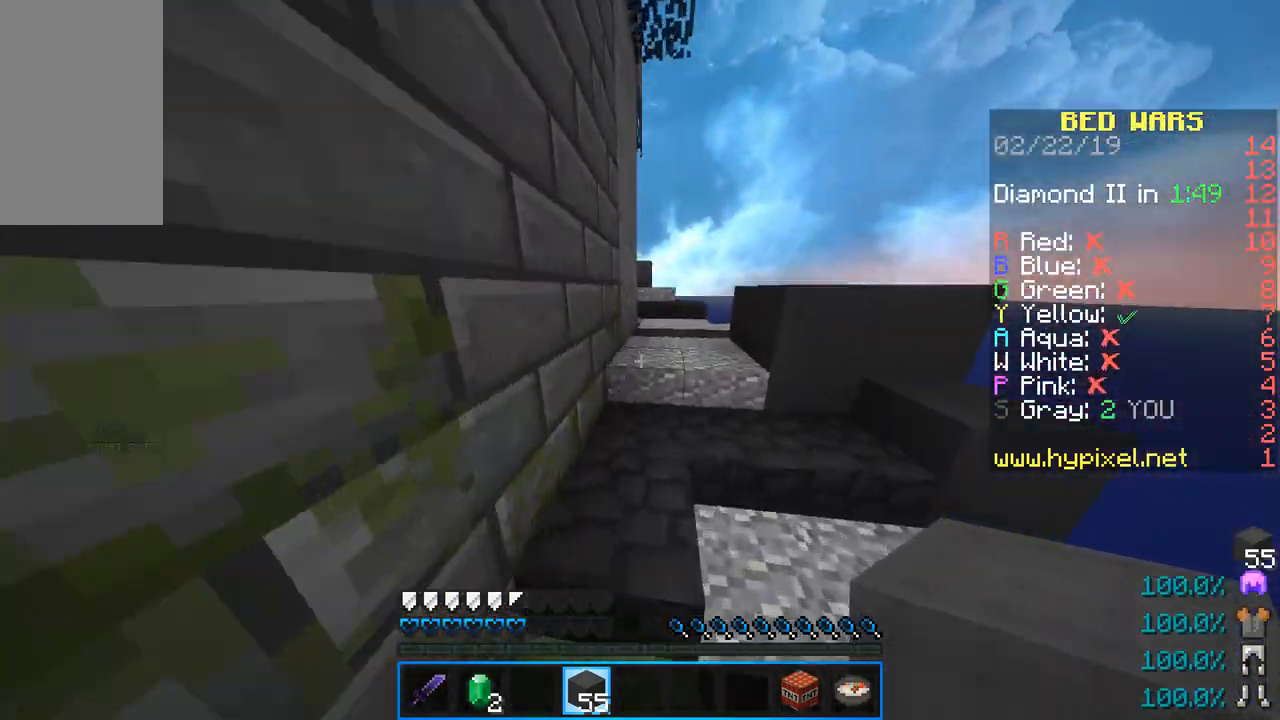
{"keys": ["space", "w"], "mouse": [], "events": [[34, "space", "down"], [334, "space", "up"], [484, "space", "down"]]}
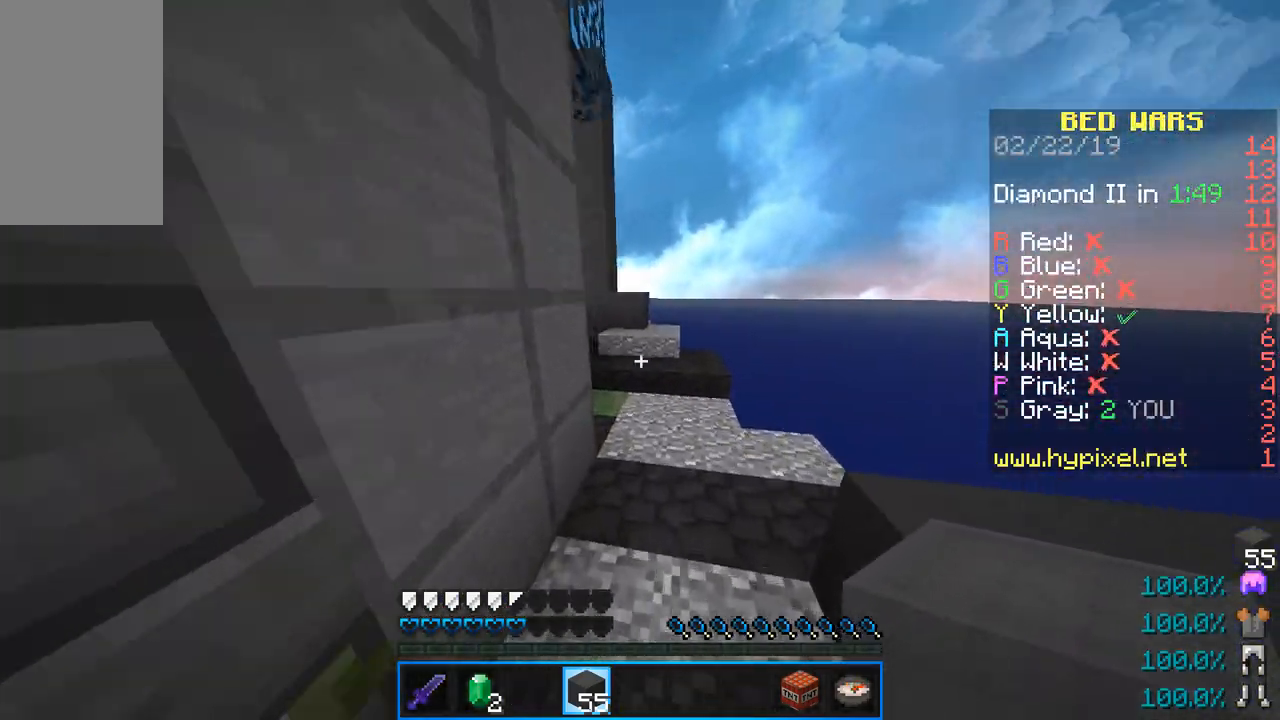
{"keys": ["w"], "mouse": [], "events": [[267, "space", "up"]]}